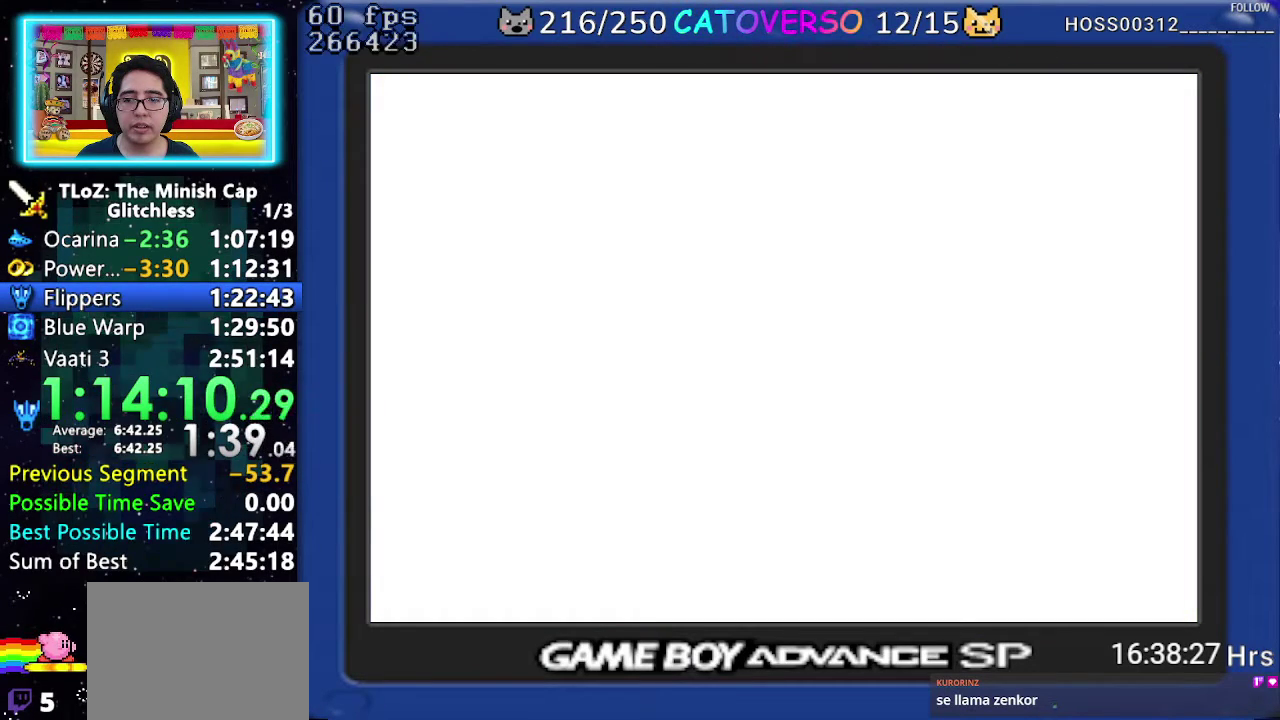
Gameplay with a controller (Nintendo layout); each line is a JSON object with the inputs held at the frame after it. "events" lists button and stick changes between this image and that frame as [ms after this image, input, new state], when the widget could be followed in between. Not read: L3 R3 START.
{"buttons": [], "events": [[183, "A", "up"], [267, "A", "down"], [333, "A", "up"], [383, "A", "down"], [450, "A", "up"]]}
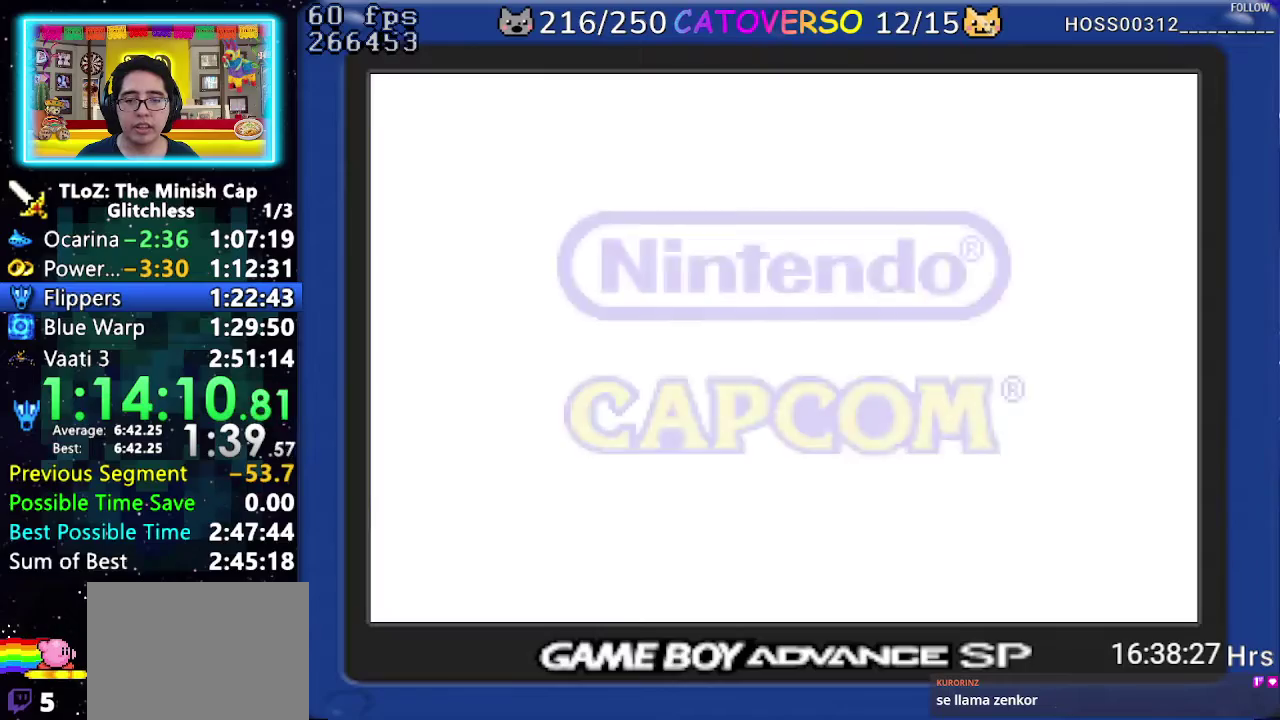
{"buttons": ["A"], "events": [[17, "A", "down"], [83, "A", "up"], [150, "A", "down"], [233, "A", "up"], [283, "A", "down"], [383, "A", "up"], [433, "A", "down"]]}
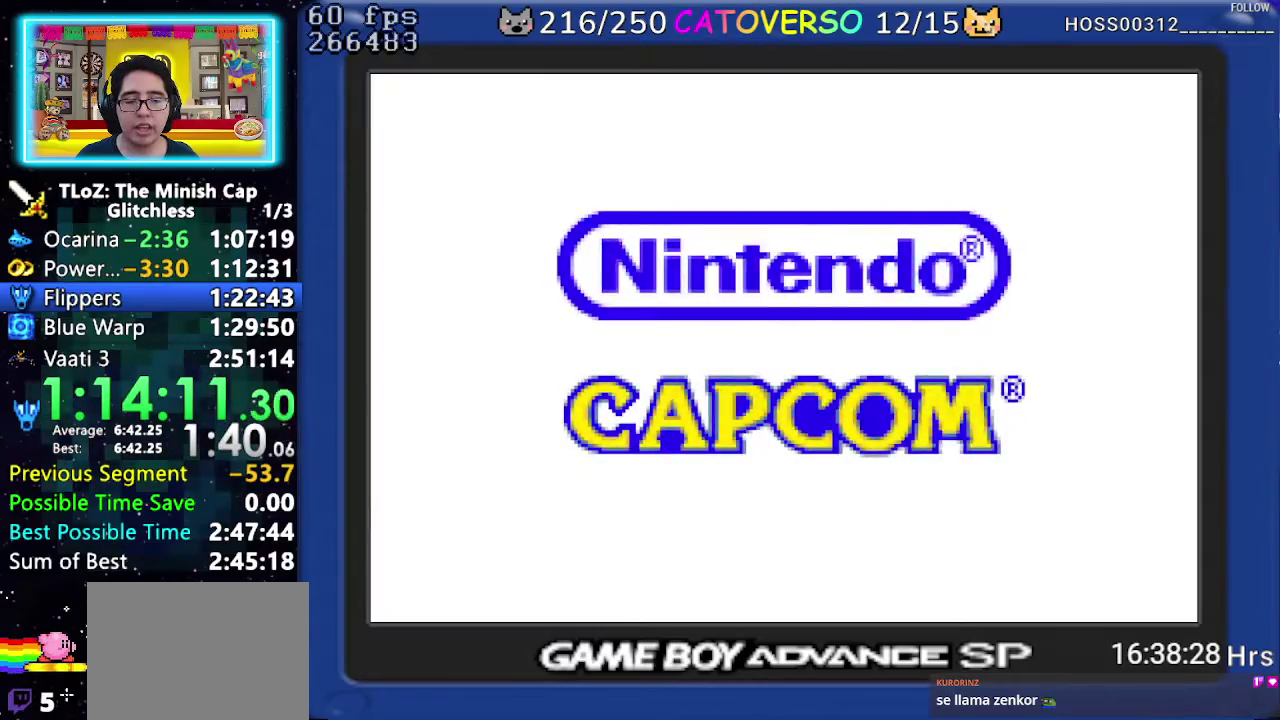
{"buttons": [], "events": [[33, "A", "up"], [83, "A", "down"], [167, "A", "up"], [217, "A", "down"], [467, "A", "up"]]}
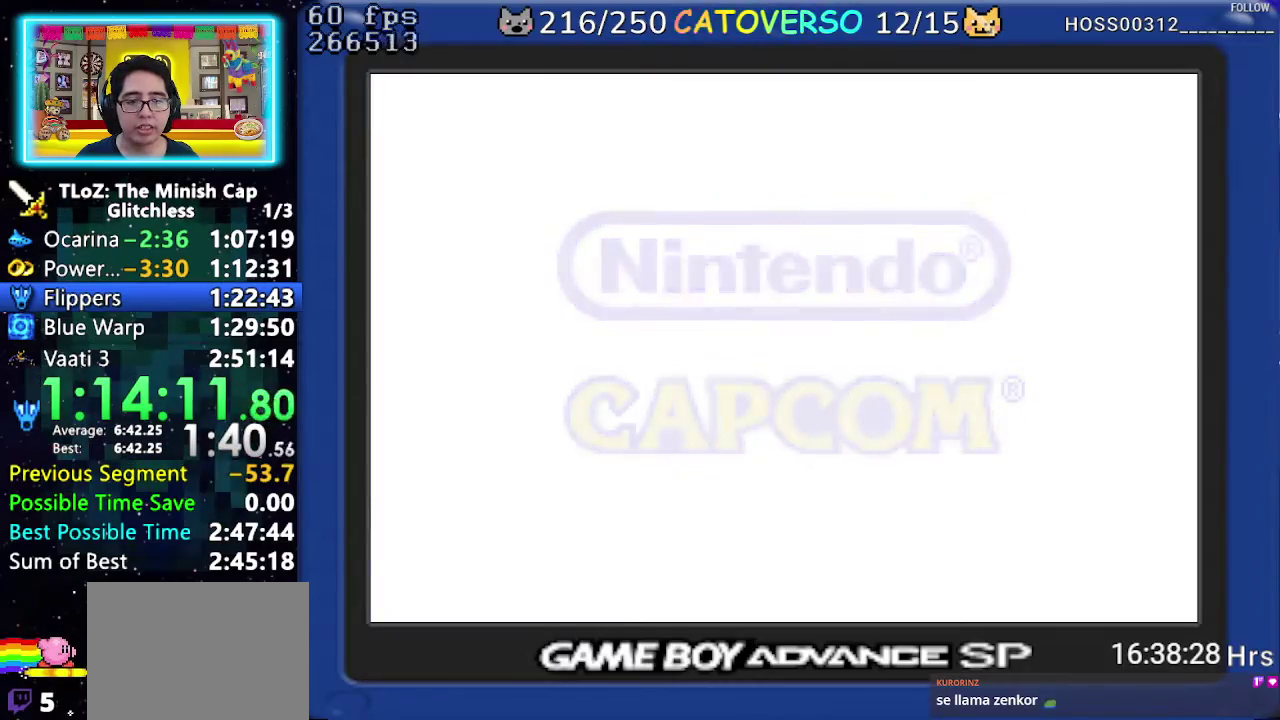
{"buttons": ["A"], "events": [[17, "A", "down"], [100, "A", "up"], [167, "A", "down"], [250, "A", "up"], [300, "A", "down"], [383, "A", "up"], [433, "A", "down"]]}
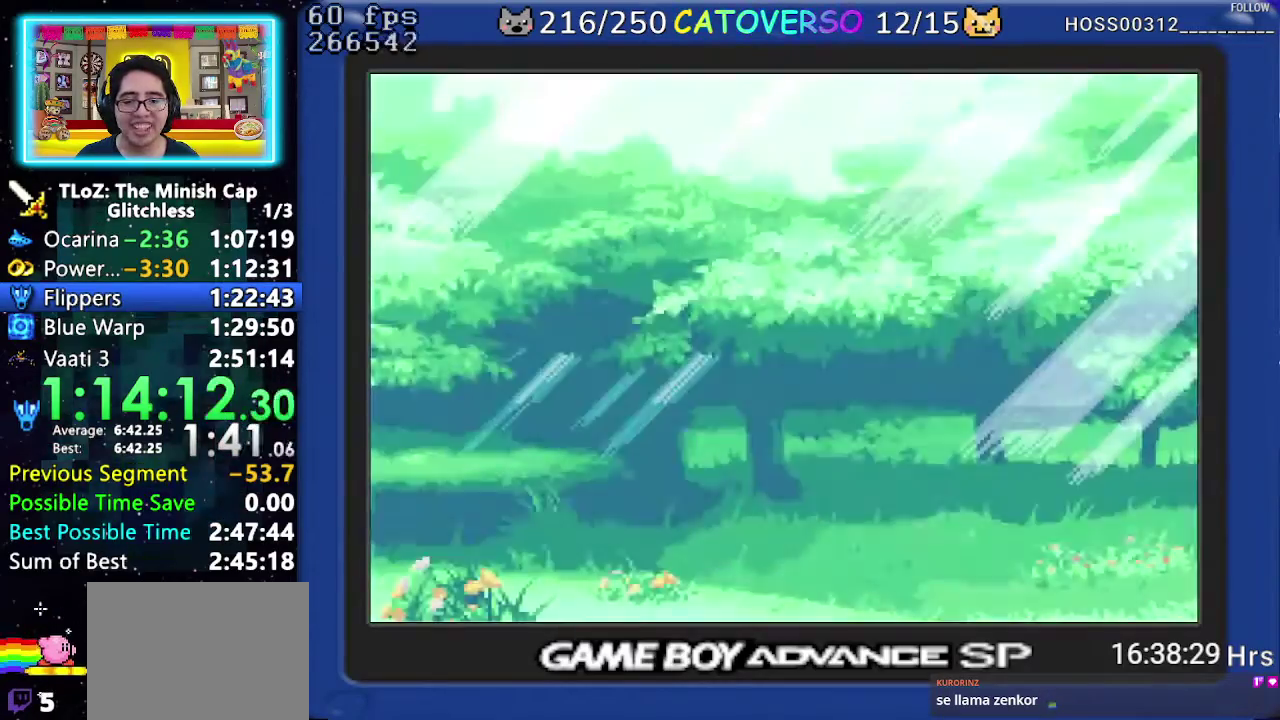
{"buttons": ["A"], "events": [[33, "A", "up"], [83, "A", "down"], [183, "A", "up"], [233, "A", "down"], [300, "A", "up"], [367, "A", "down"], [450, "A", "up"], [500, "A", "down"]]}
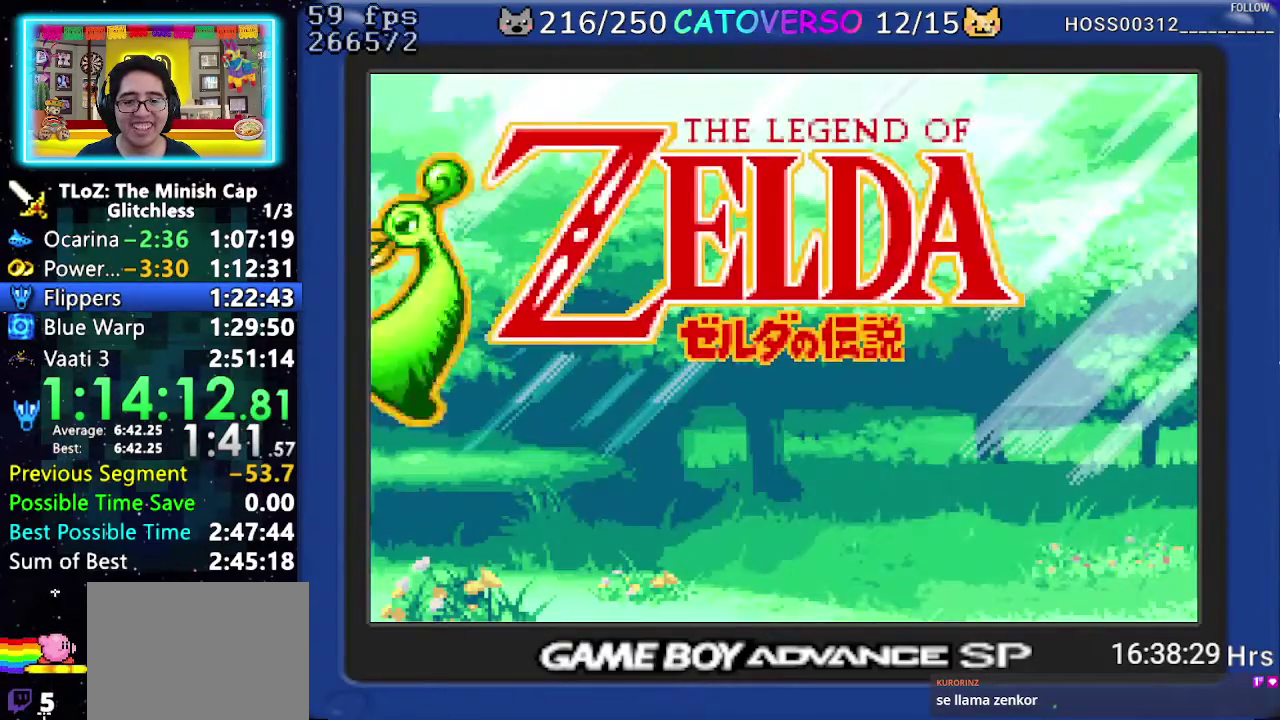
{"buttons": ["A"], "events": [[100, "A", "up"], [150, "A", "down"], [233, "A", "up"], [300, "A", "down"], [383, "A", "up"], [433, "A", "down"]]}
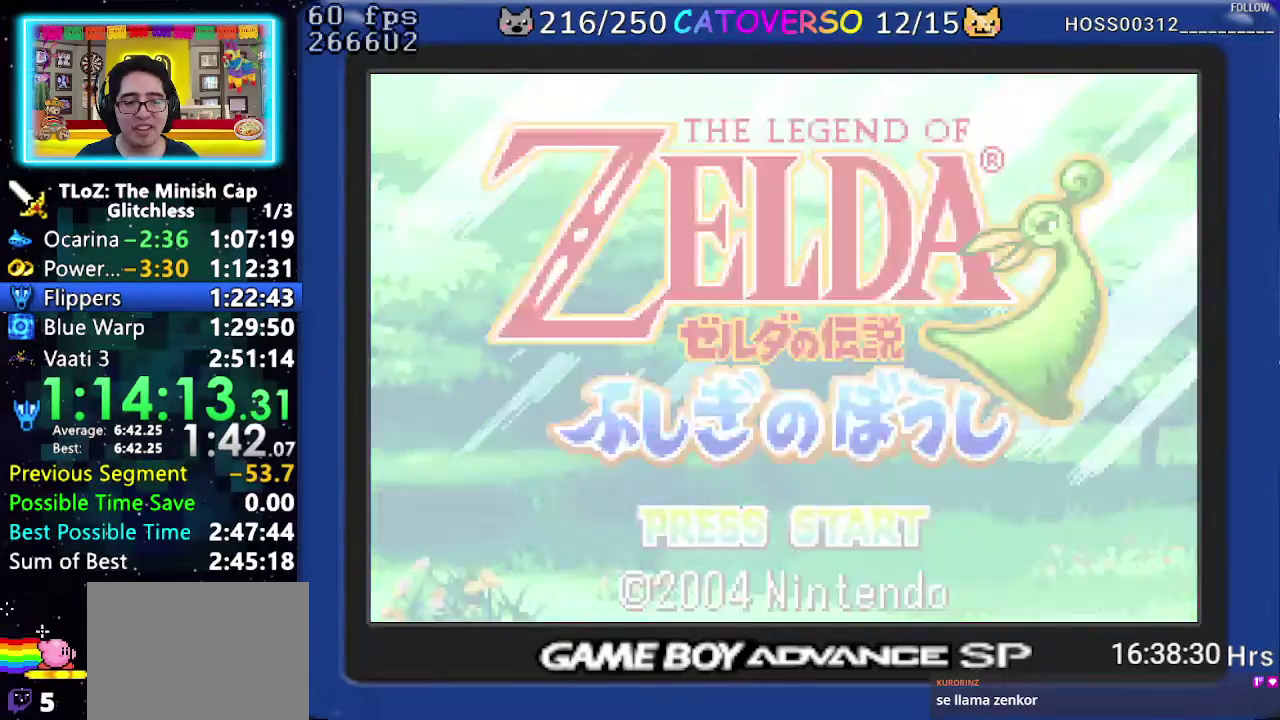
{"buttons": [], "events": [[33, "A", "up"], [117, "A", "down"], [167, "A", "up"], [250, "A", "down"], [317, "A", "up"], [383, "A", "down"], [467, "A", "up"]]}
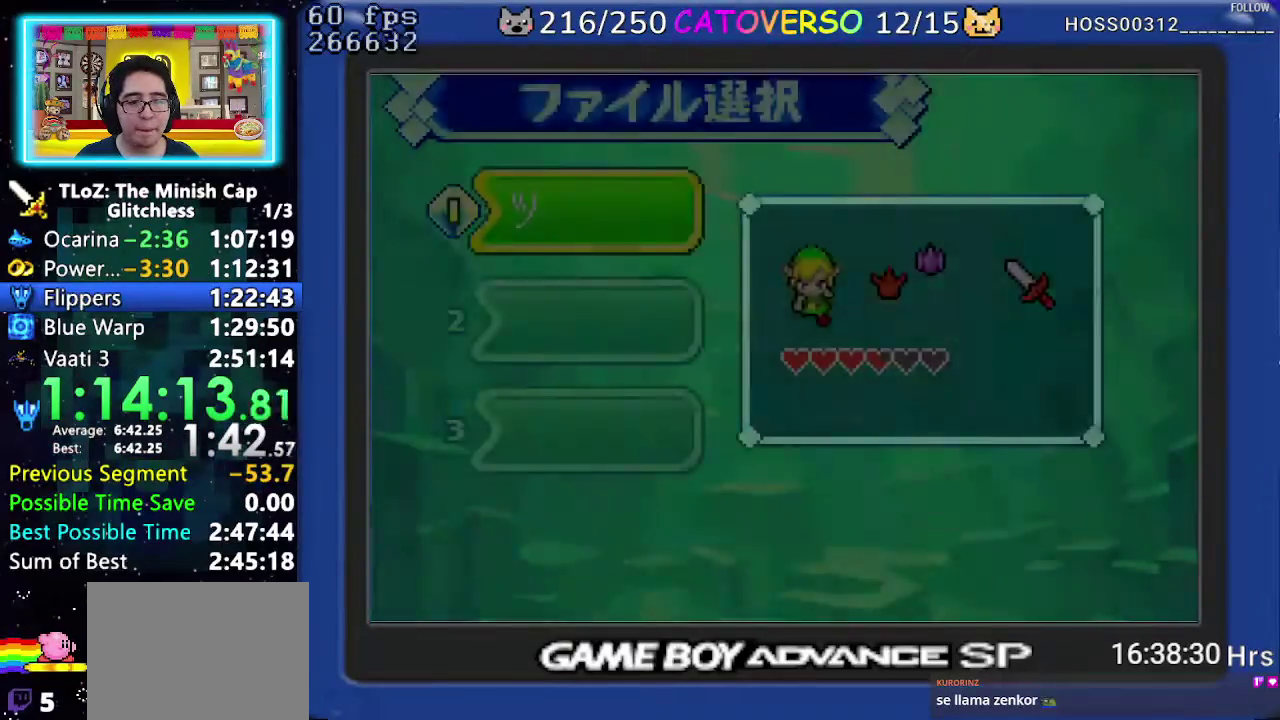
{"buttons": [], "events": [[17, "A", "down"], [100, "A", "up"], [167, "A", "down"], [233, "A", "up"], [283, "A", "down"], [367, "A", "up"], [433, "A", "down"], [500, "A", "up"]]}
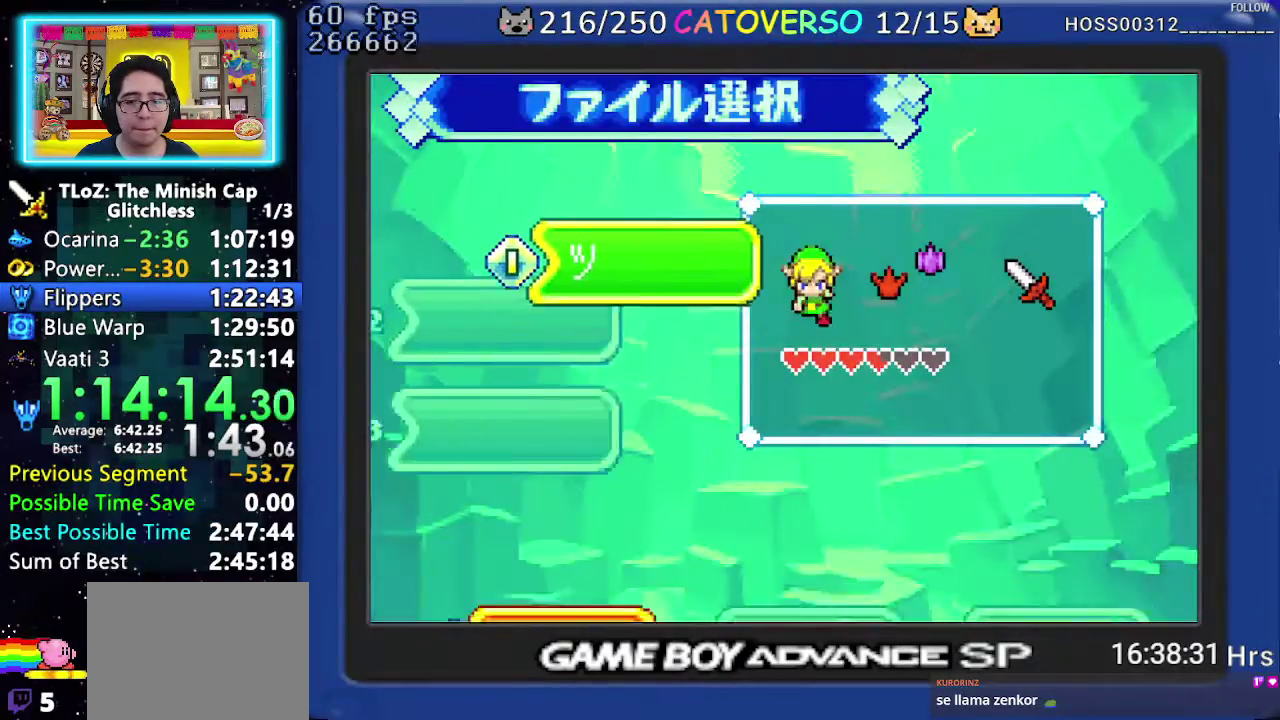
{"buttons": [], "events": [[50, "A", "down"], [133, "A", "up"], [183, "A", "down"], [267, "A", "up"], [350, "A", "down"], [417, "A", "up"]]}
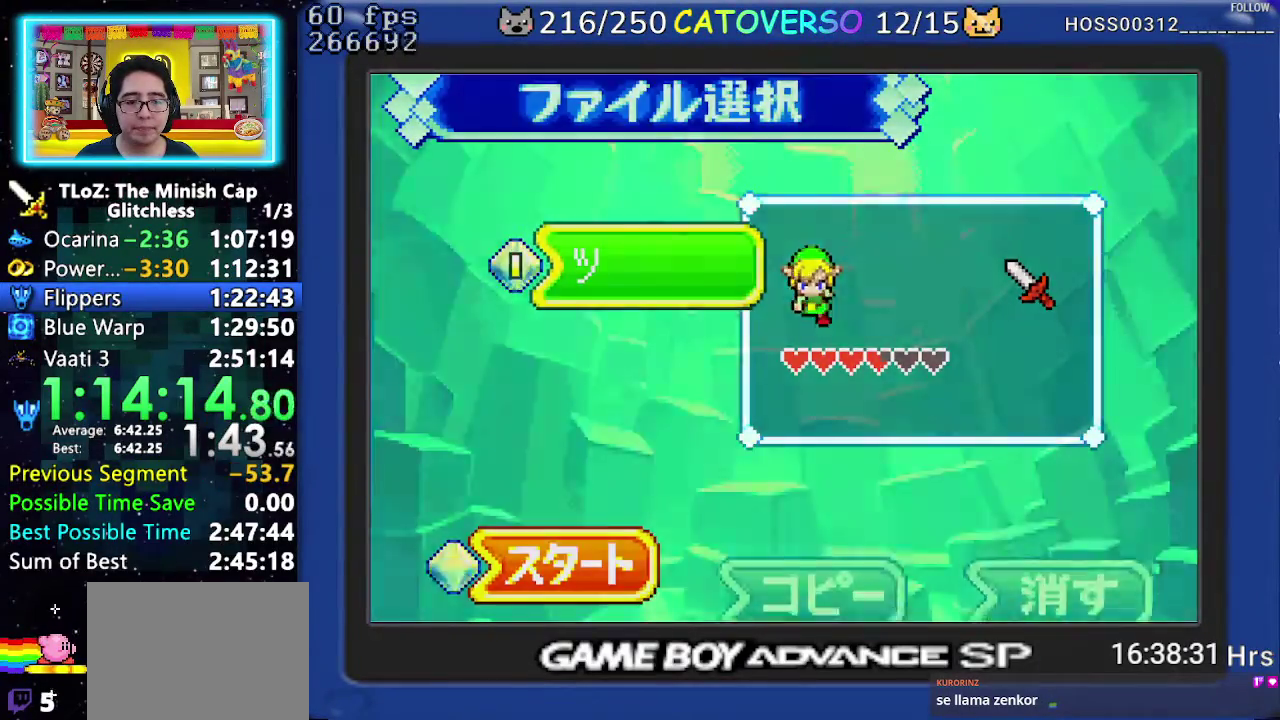
{"buttons": ["DPAD_RIGHT"], "events": [[350, "DPAD_RIGHT", "down"]]}
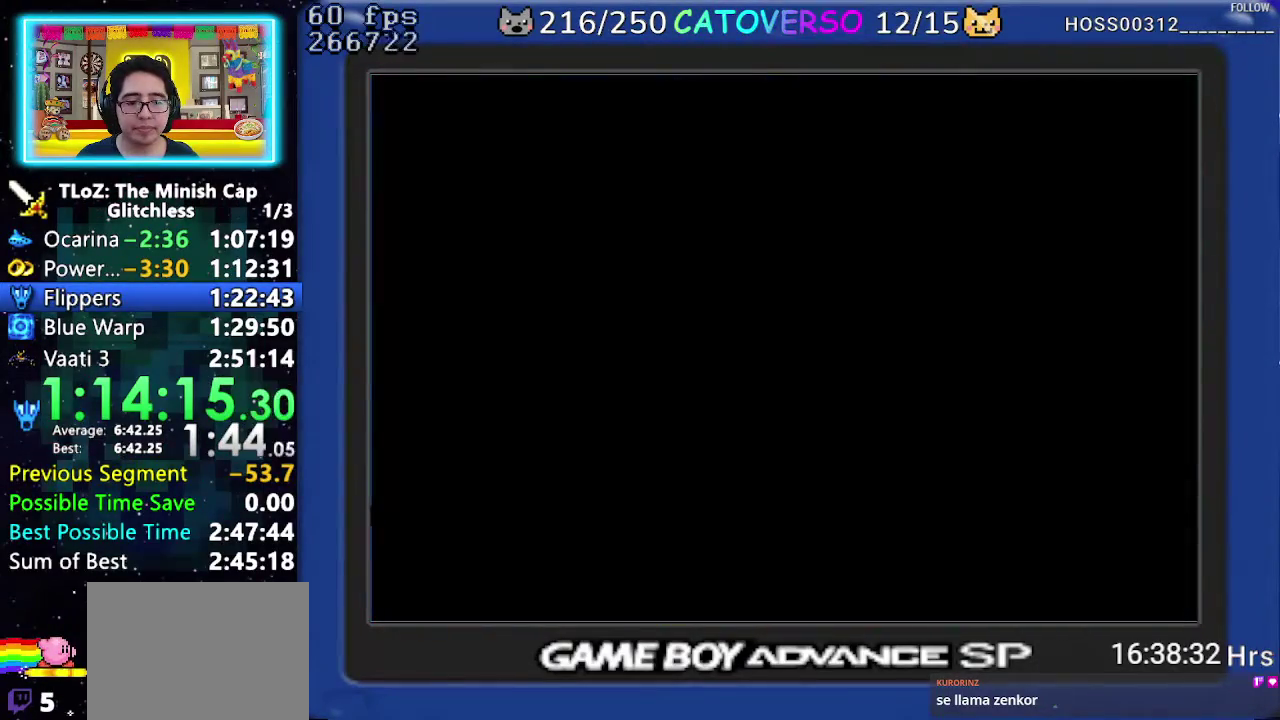
{"buttons": ["DPAD_RIGHT"], "events": []}
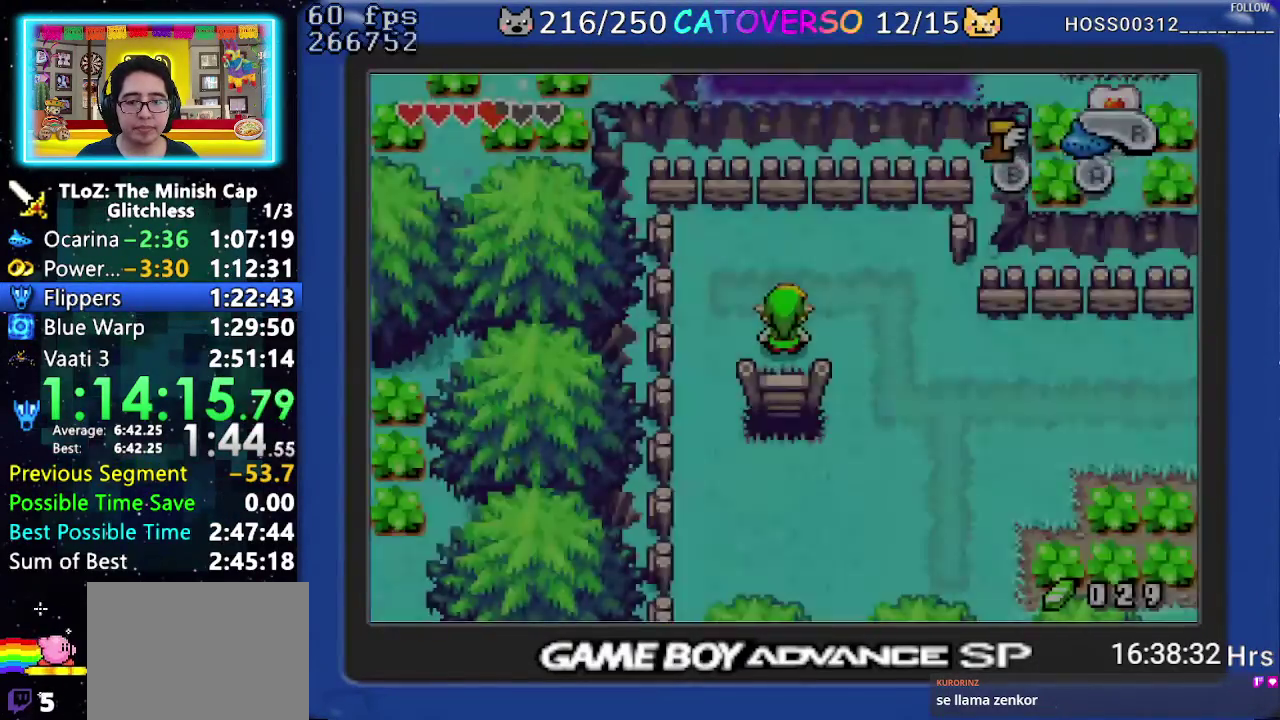
{"buttons": ["B"], "events": [[200, "B", "down"], [500, "DPAD_RIGHT", "up"]]}
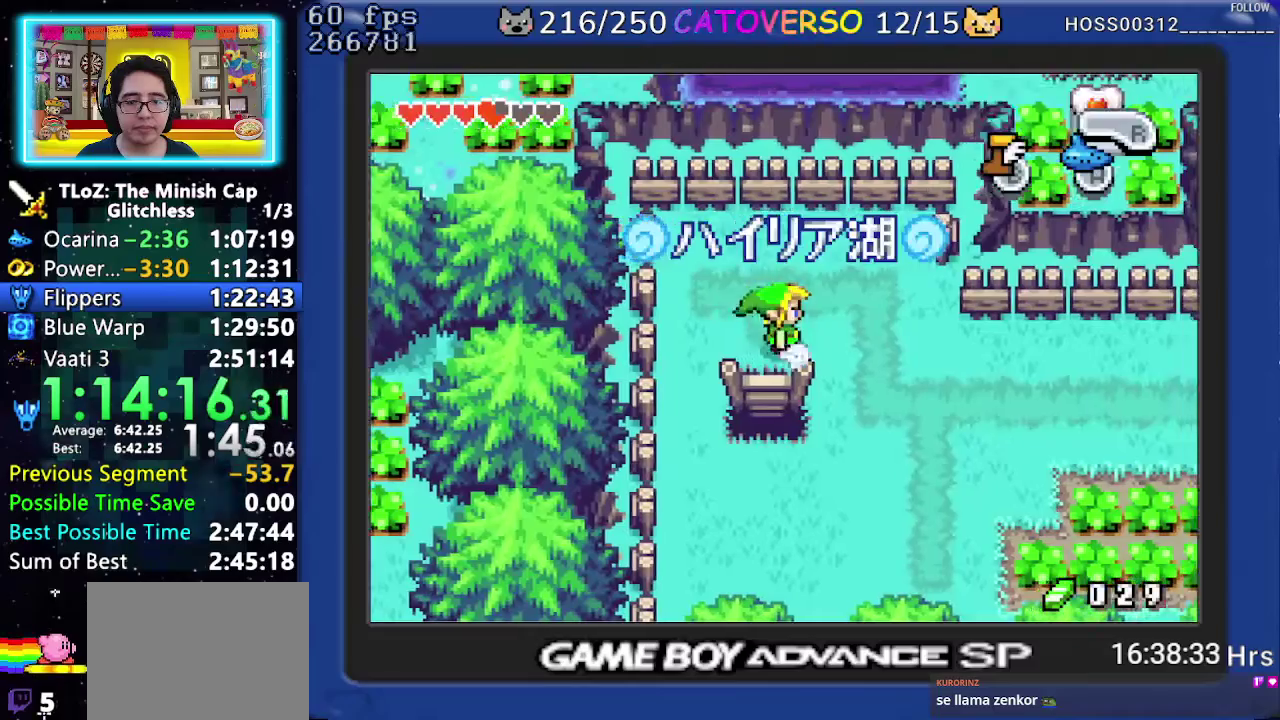
{"buttons": ["B"], "events": []}
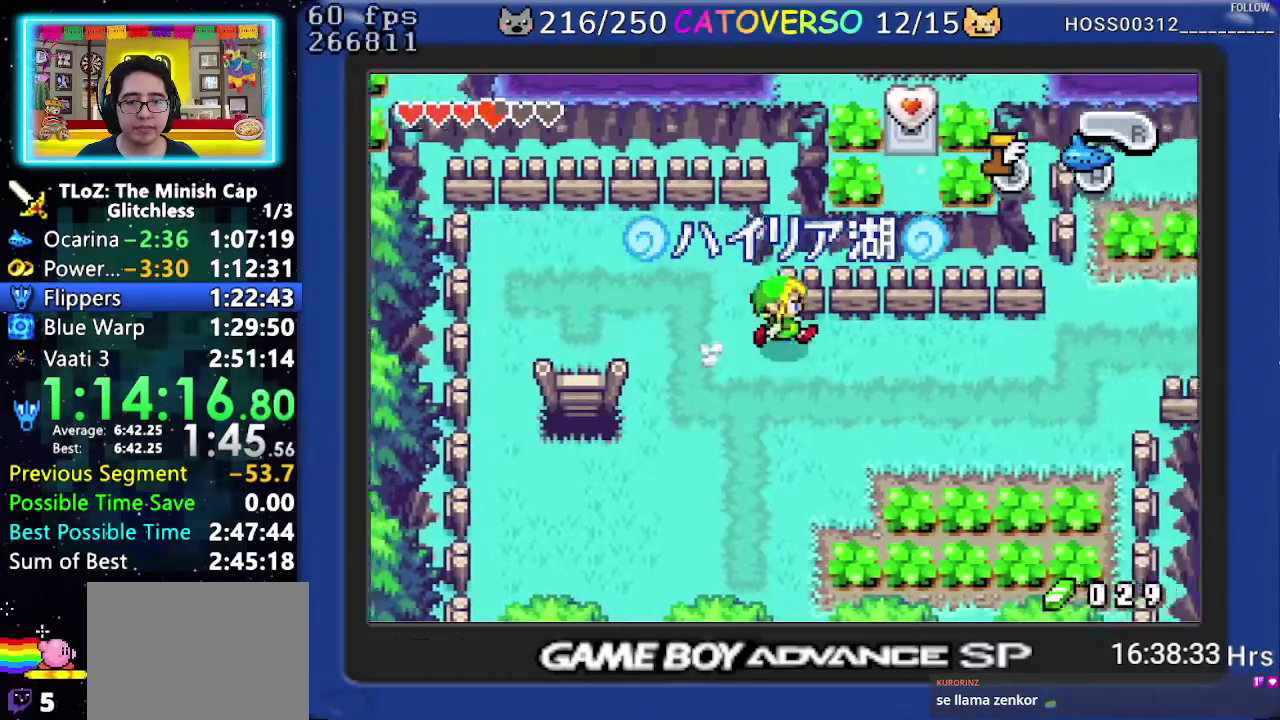
{"buttons": ["B"], "events": []}
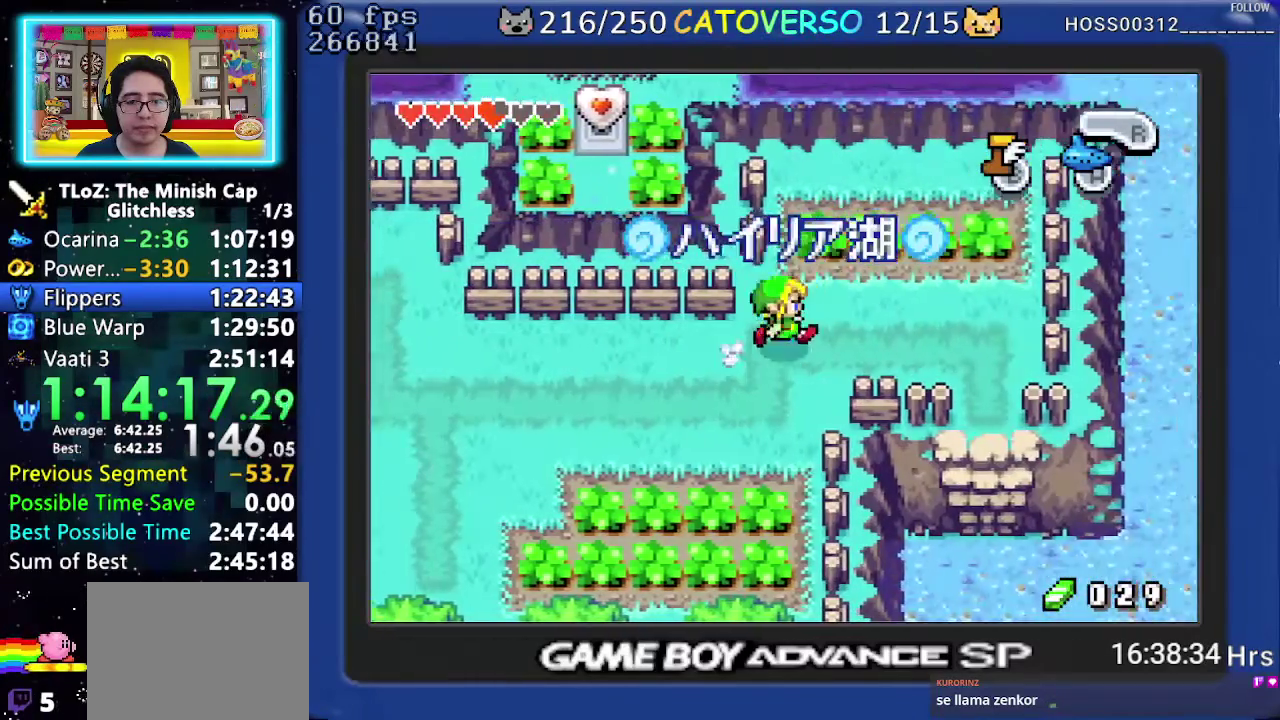
{"buttons": ["DPAD_DOWN"], "events": [[250, "DPAD_DOWN", "down"], [333, "B", "up"], [383, "R1", "down"], [467, "R1", "up"]]}
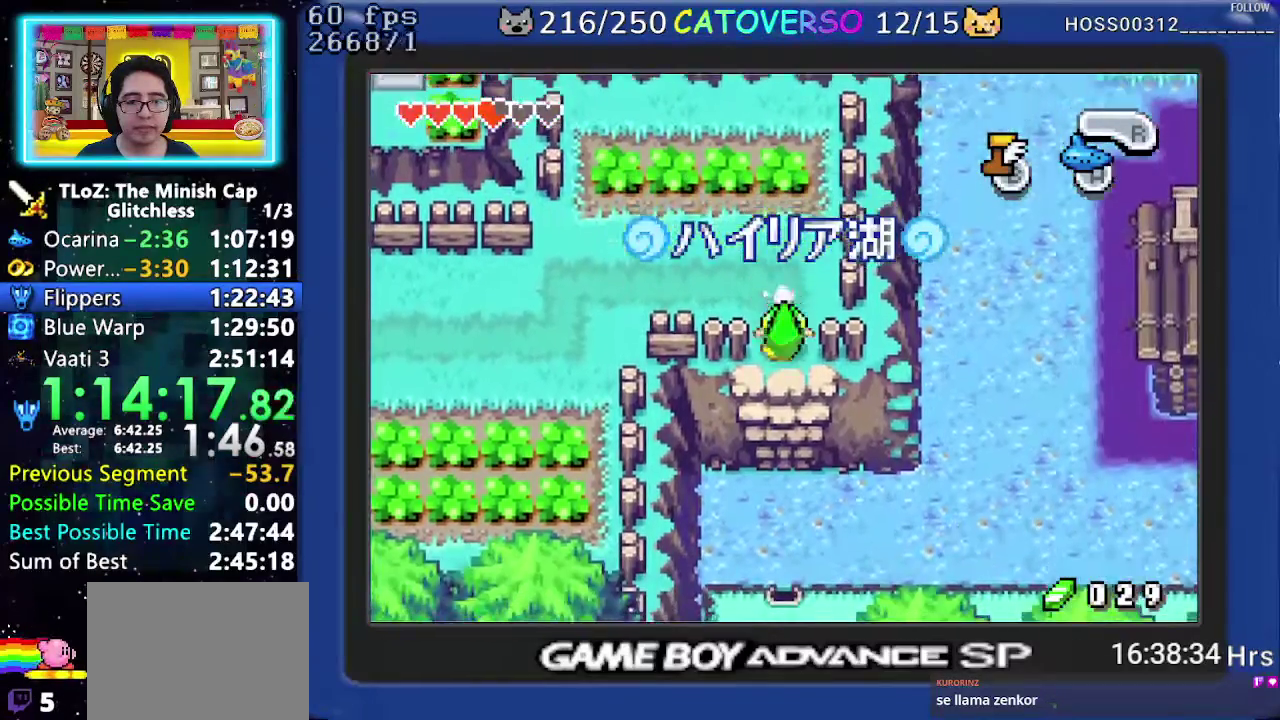
{"buttons": ["DPAD_DOWN", "DPAD_RIGHT"], "events": [[33, "R1", "down"], [200, "R1", "up"], [300, "DPAD_RIGHT", "down"]]}
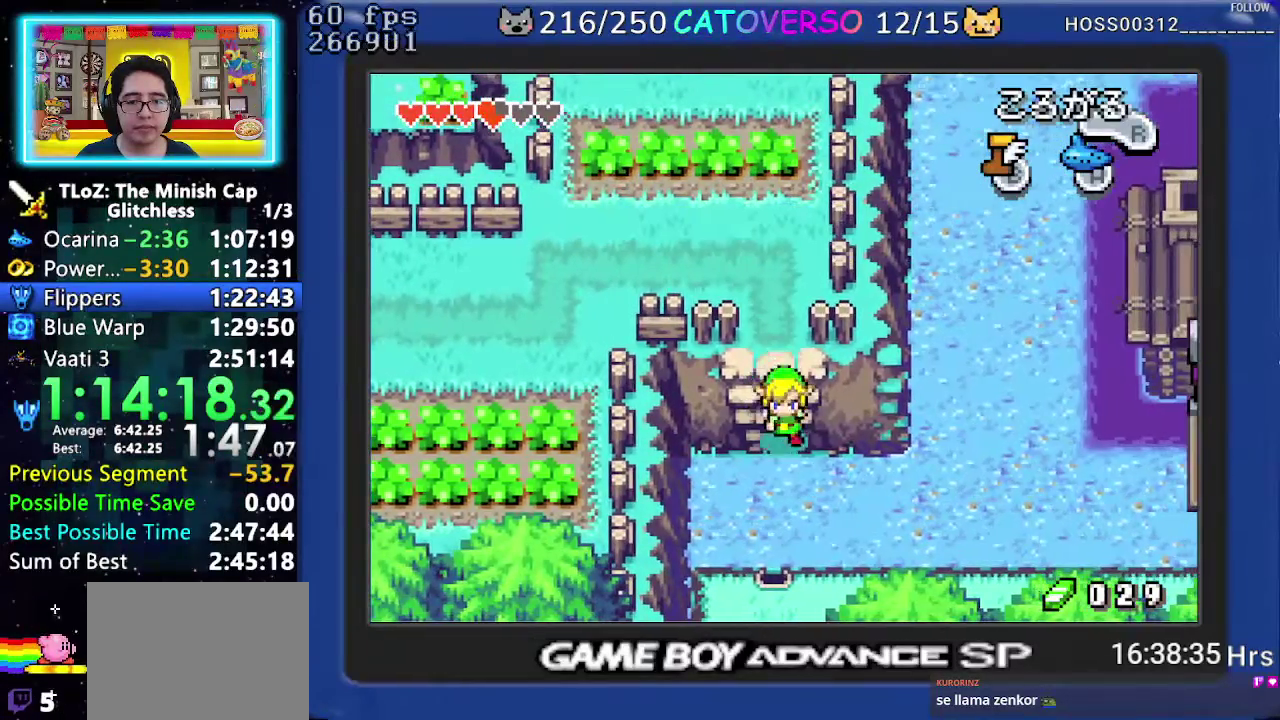
{"buttons": ["R1", "DPAD_RIGHT"], "events": [[17, "DPAD_DOWN", "up"], [183, "DPAD_DOWN", "down"], [400, "R1", "down"], [433, "DPAD_DOWN", "up"]]}
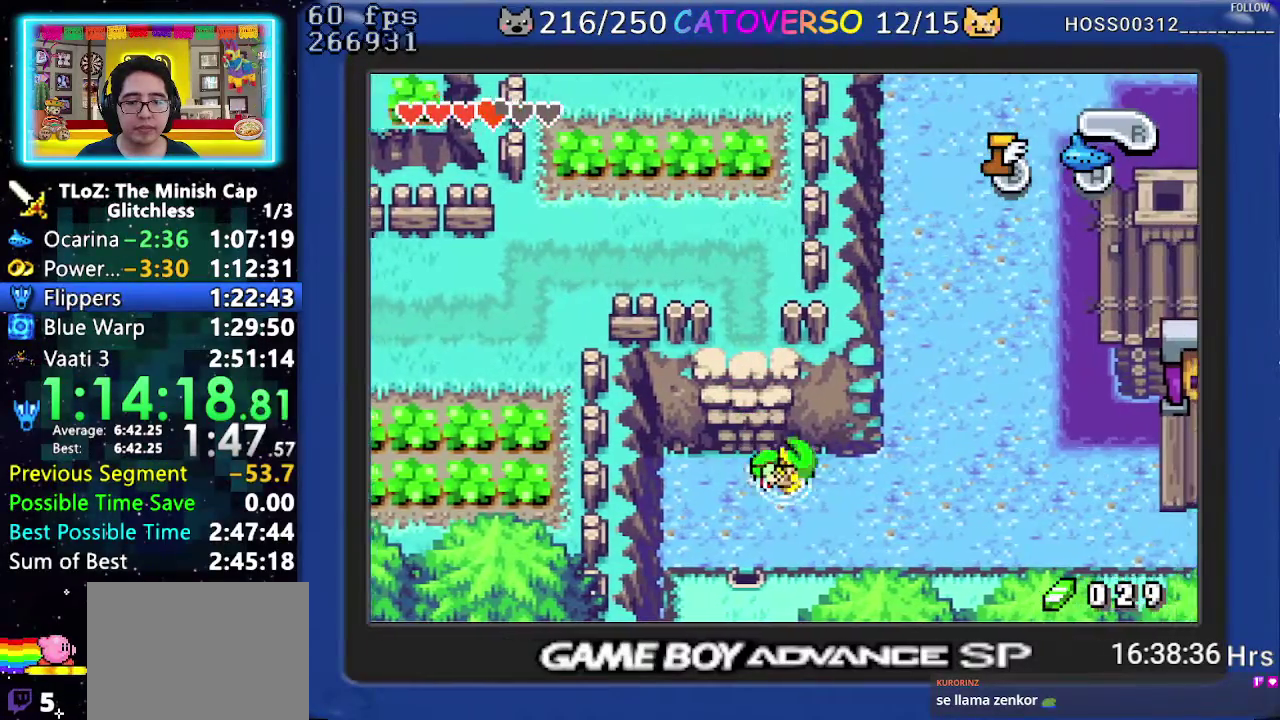
{"buttons": ["R1", "DPAD_RIGHT"], "events": [[17, "R1", "up"], [67, "R1", "down"], [217, "R1", "up"], [383, "R1", "down"]]}
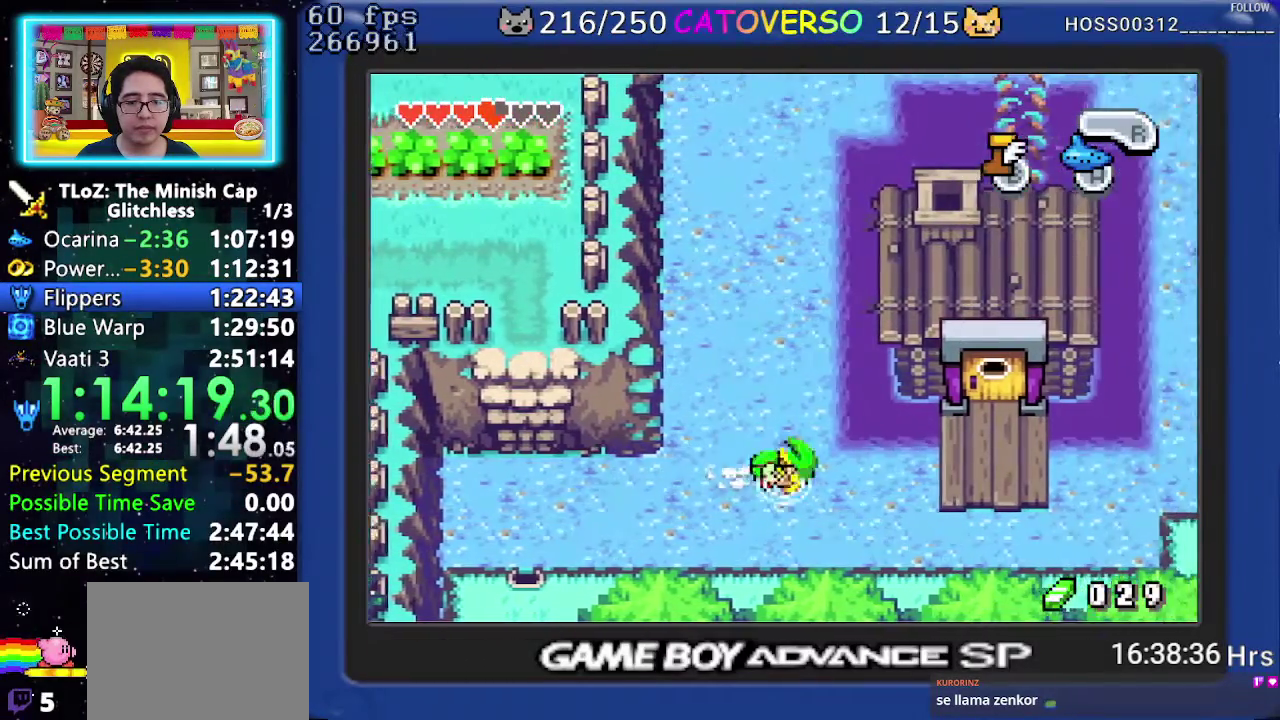
{"buttons": ["DPAD_UP", "DPAD_RIGHT"], "events": [[50, "R1", "up"], [367, "DPAD_UP", "down"]]}
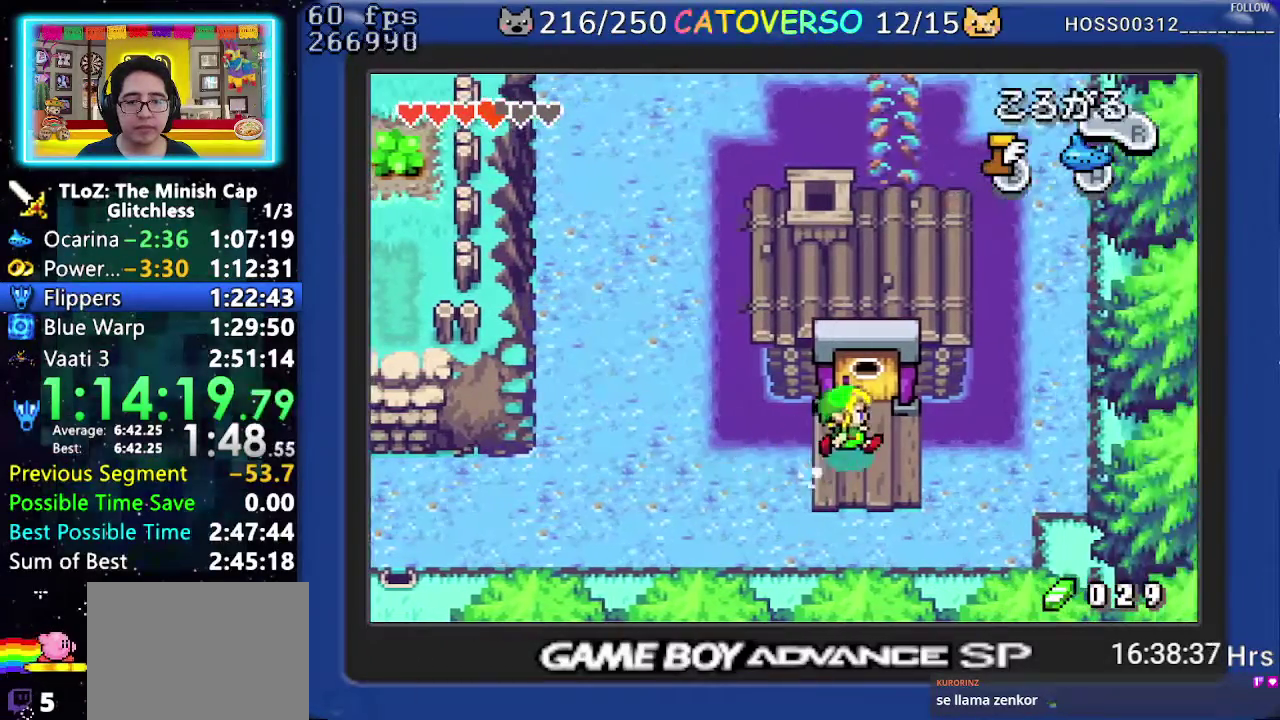
{"buttons": ["DPAD_UP"], "events": [[133, "DPAD_RIGHT", "up"]]}
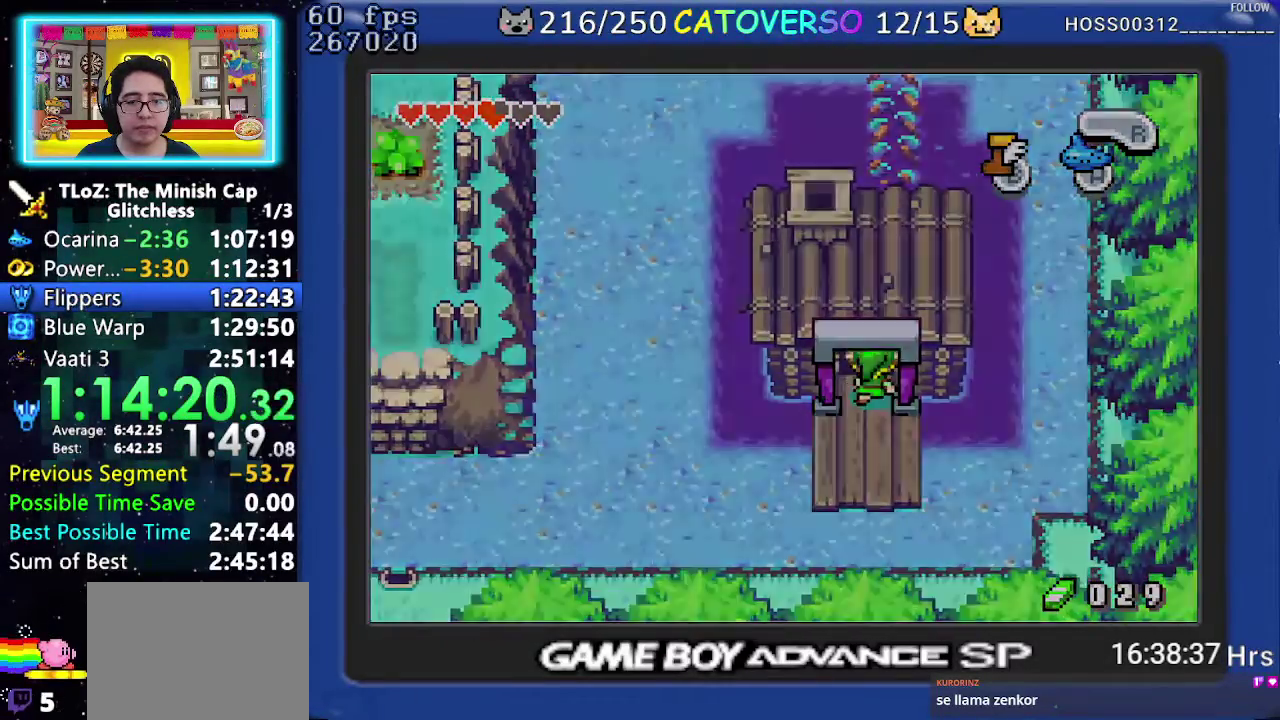
{"buttons": ["DPAD_UP", "DPAD_LEFT"], "events": [[100, "DPAD_LEFT", "down"]]}